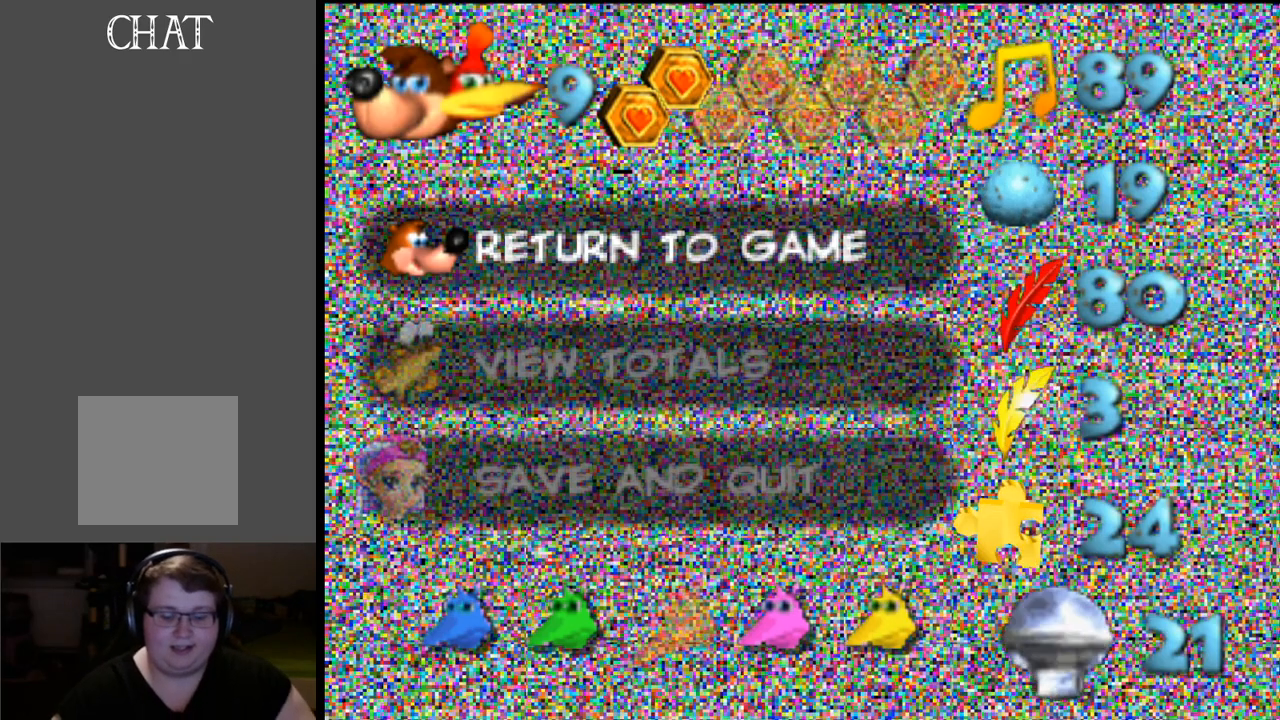
Gameplay with a controller (Xbox layout); each line is a JSON object with the inputs held at the frame after it. "events" lists button and stick changes between this image and that frame as [ms after this image, input, new state], when the widget could be followed in between. Not read: L3 R3.
{"buttons": [], "left_stick": "center", "right_stick": "center", "events": [[150, "A", "down"], [283, "A", "up"]]}
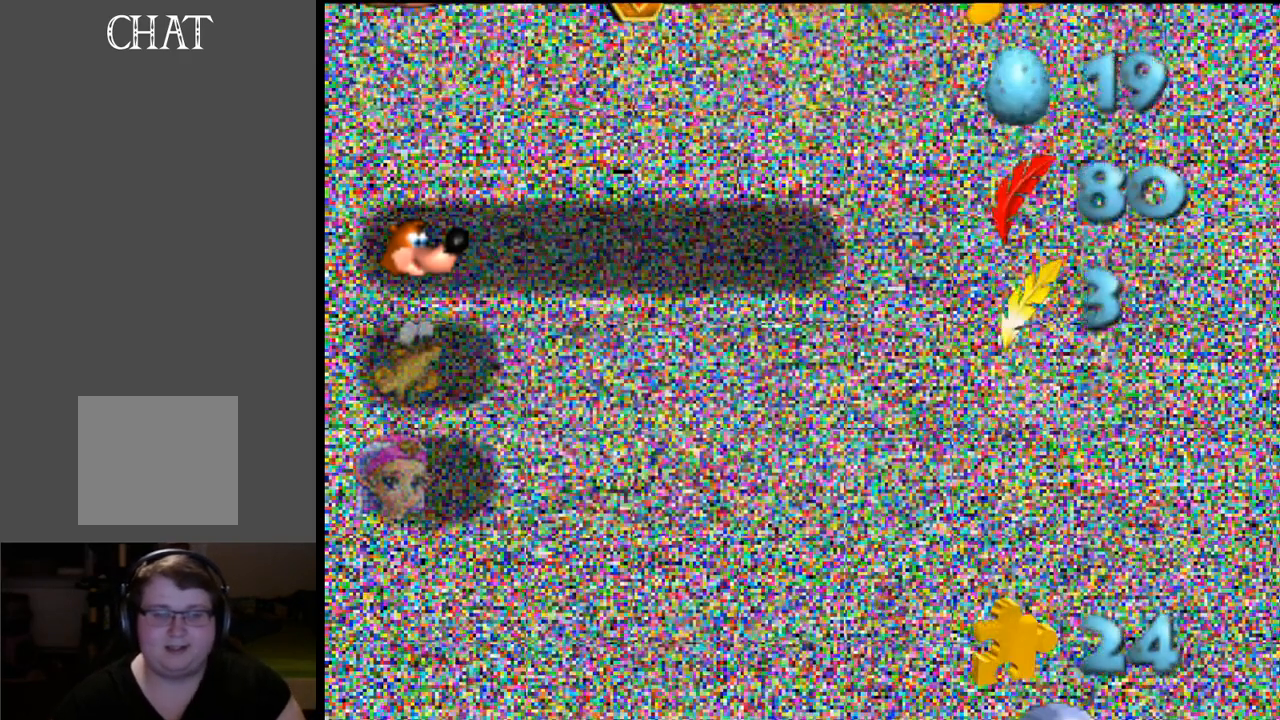
{"buttons": [], "left_stick": "center", "right_stick": "center", "events": []}
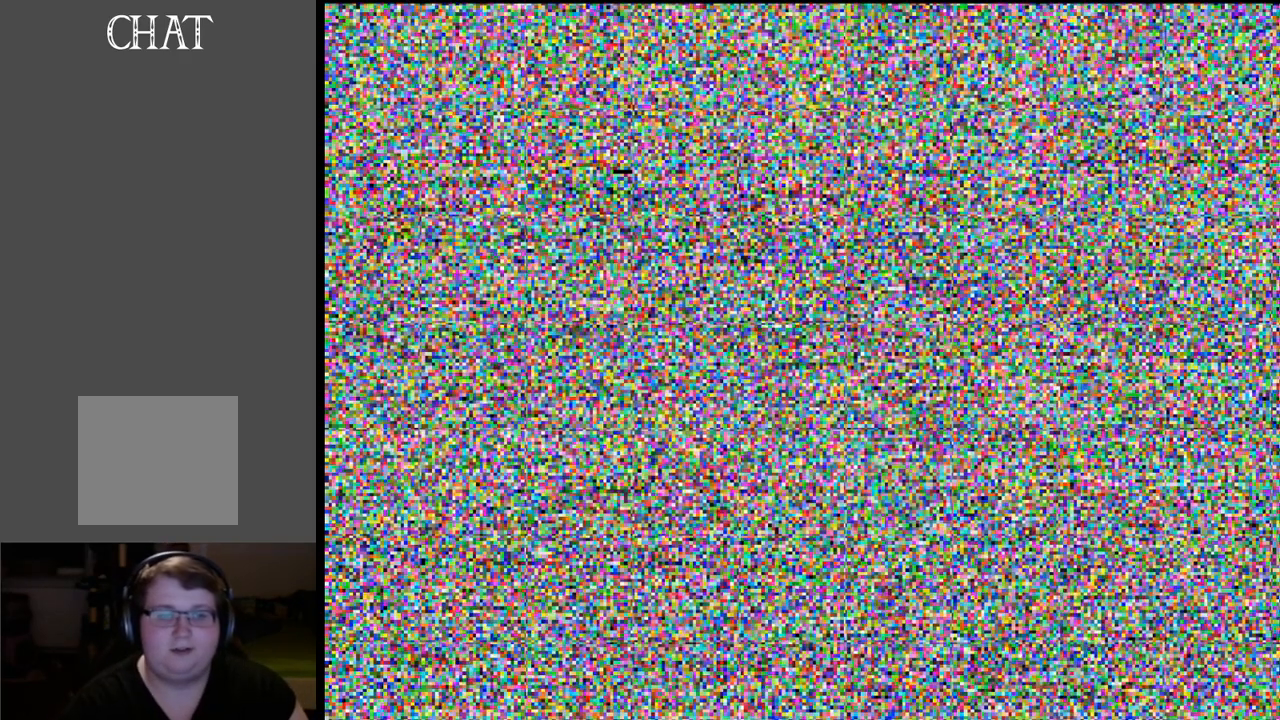
{"buttons": [], "left_stick": "center", "right_stick": "center", "events": []}
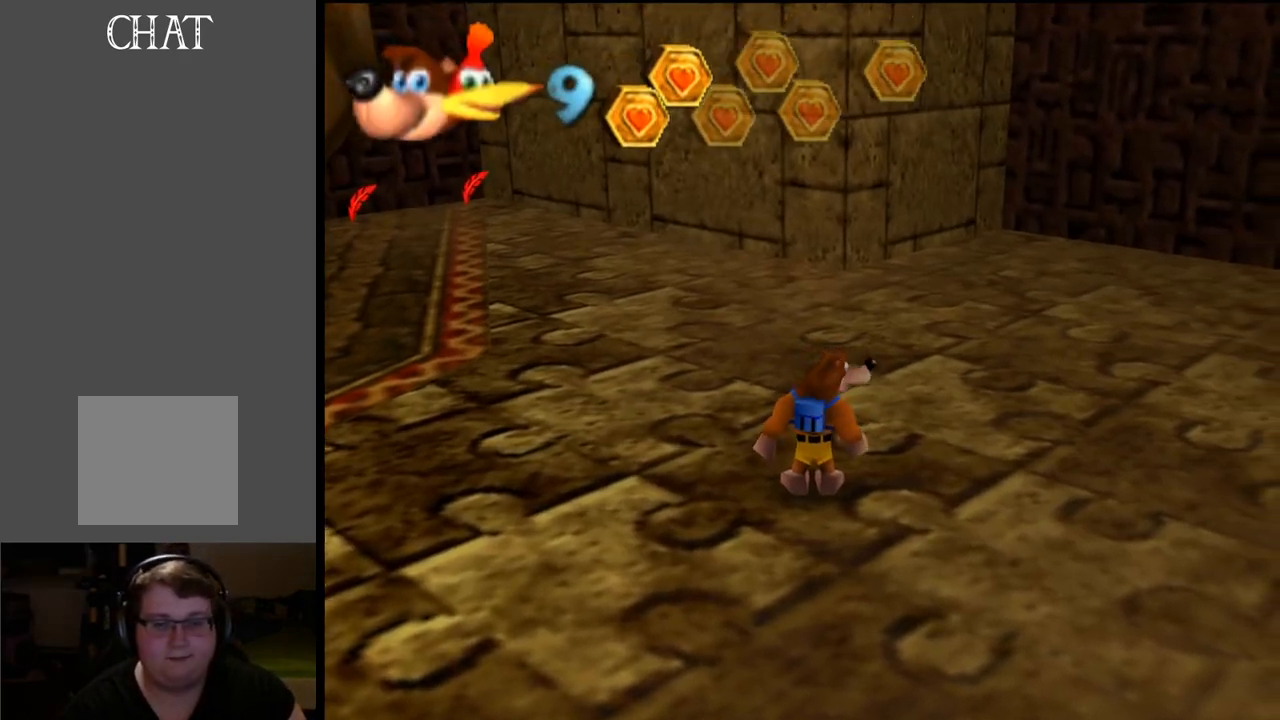
{"buttons": ["B"], "left_stick": "up-left", "right_stick": "center", "events": [[267, "B", "down"], [383, "B", "up"], [383, "left_stick", "left"], [433, "left_stick", "up-left"], [467, "B", "down"]]}
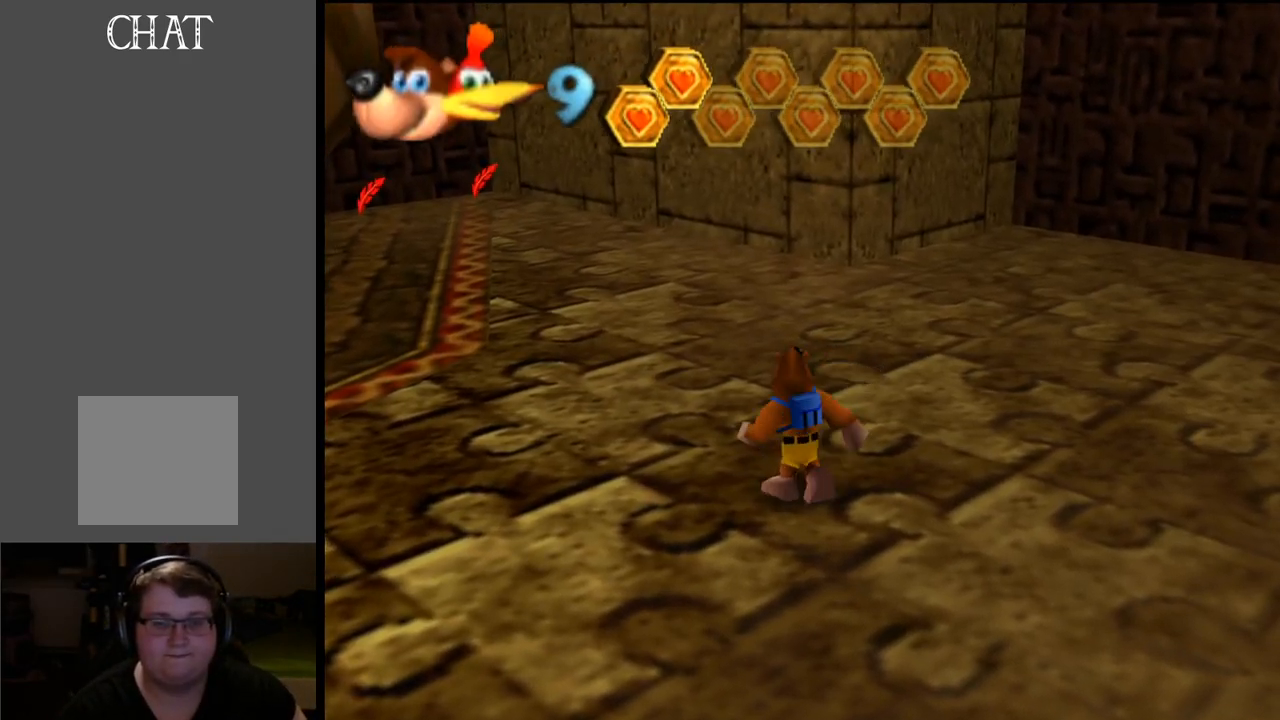
{"buttons": ["B"], "left_stick": "left", "right_stick": "center", "events": [[83, "B", "up"], [333, "left_stick", "left"], [500, "B", "down"]]}
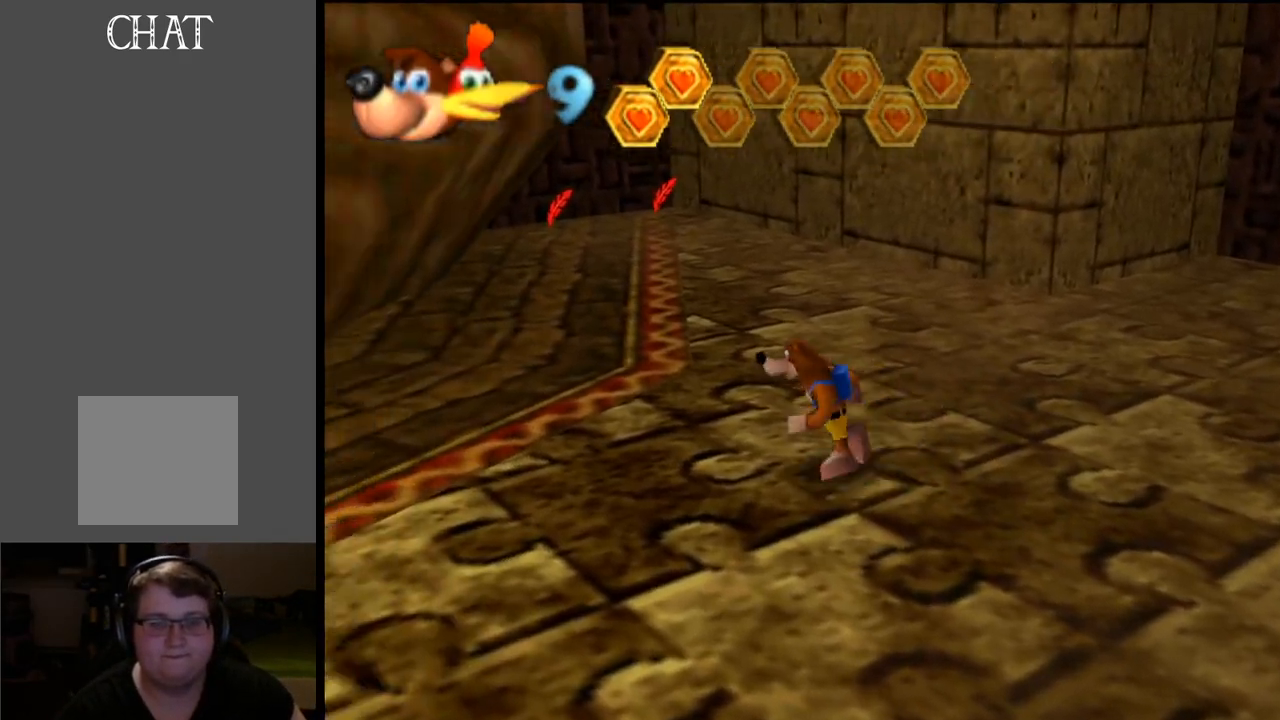
{"buttons": [], "left_stick": "center", "right_stick": "center", "events": [[150, "B", "up"], [150, "left_stick", "center"], [317, "B", "down"], [467, "B", "up"]]}
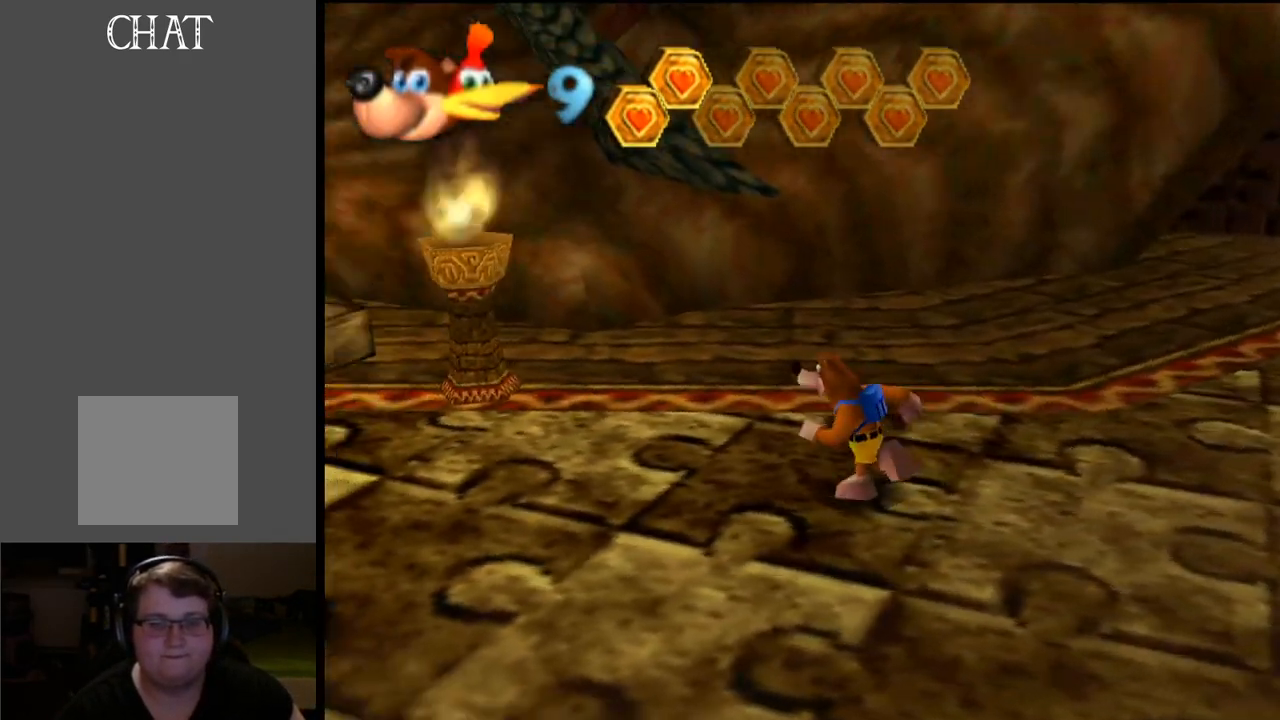
{"buttons": [], "left_stick": "left", "right_stick": "center", "events": [[133, "B", "down"], [217, "left_stick", "left"], [267, "B", "up"], [383, "B", "down"], [483, "B", "up"]]}
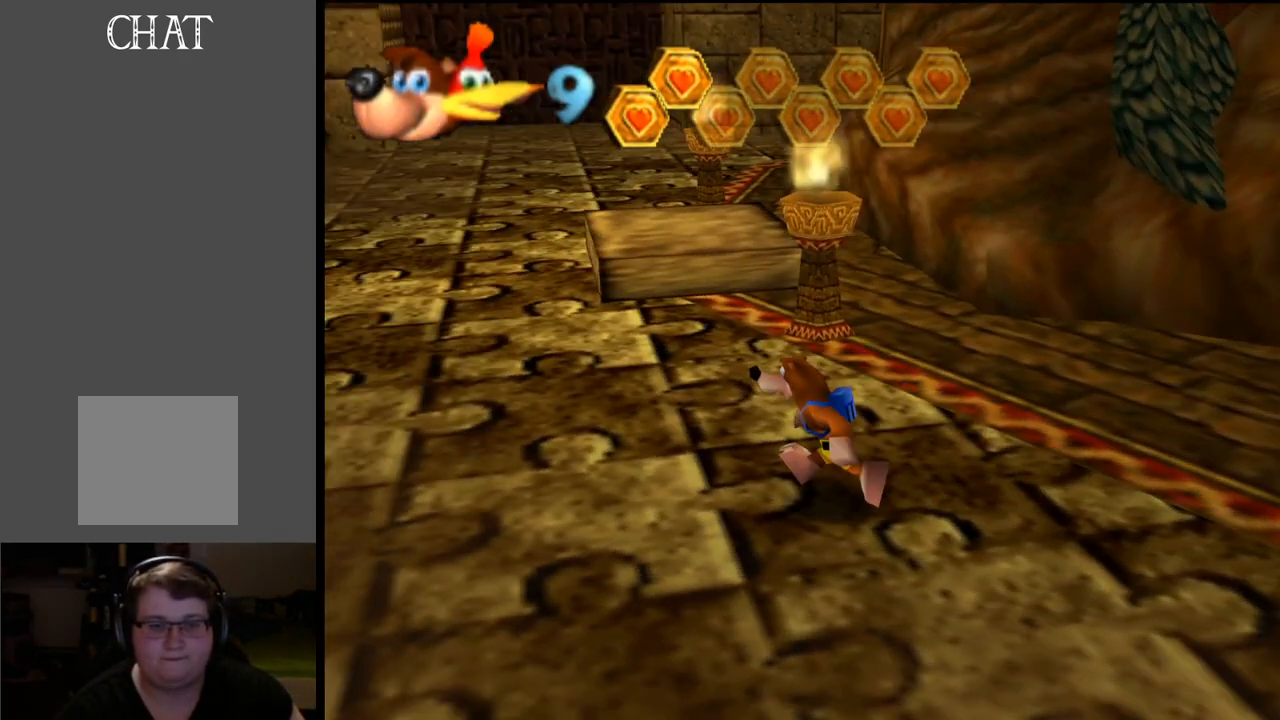
{"buttons": ["B"], "left_stick": "up-left", "right_stick": "center", "events": [[150, "B", "down"], [183, "left_stick", "up-left"], [300, "B", "up"], [450, "B", "down"]]}
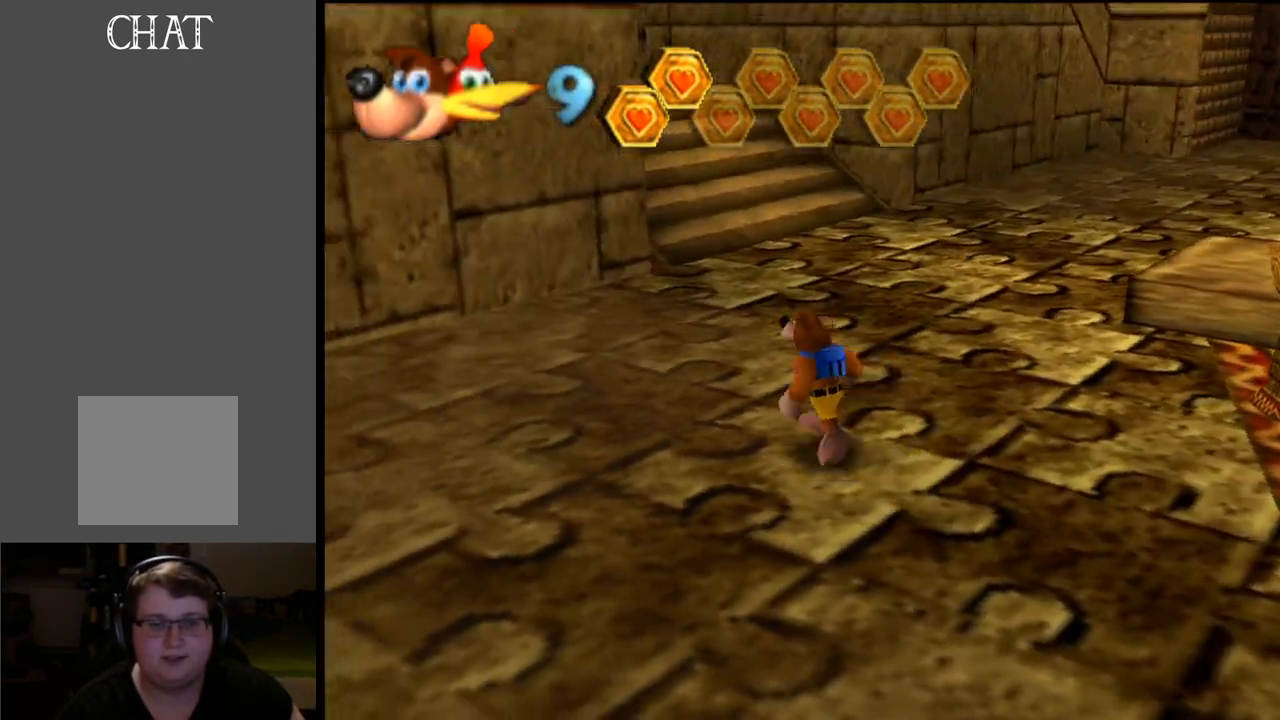
{"buttons": [], "left_stick": "up-right", "right_stick": "center", "events": [[100, "B", "up"], [117, "left_stick", "up"], [267, "left_stick", "up-right"]]}
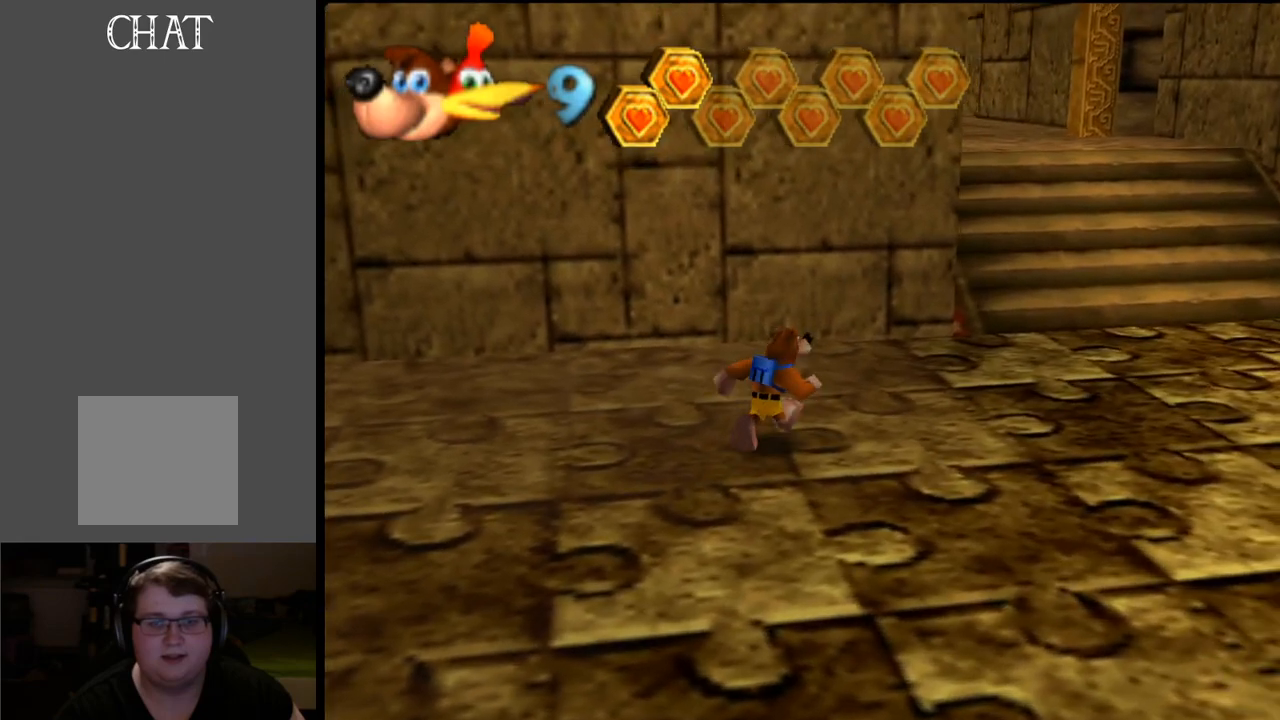
{"buttons": [], "left_stick": "up-right", "right_stick": "center", "events": [[267, "B", "down"], [433, "B", "up"]]}
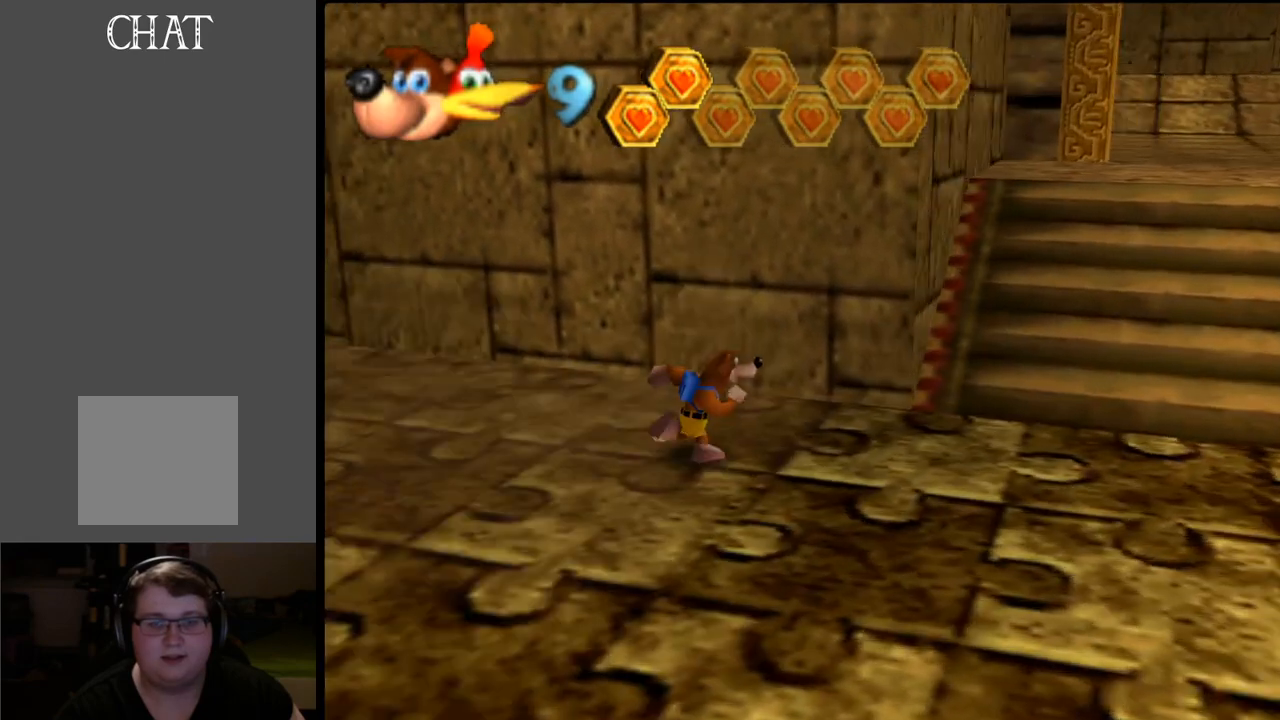
{"buttons": [], "left_stick": "right", "right_stick": "center", "events": [[50, "left_stick", "right"]]}
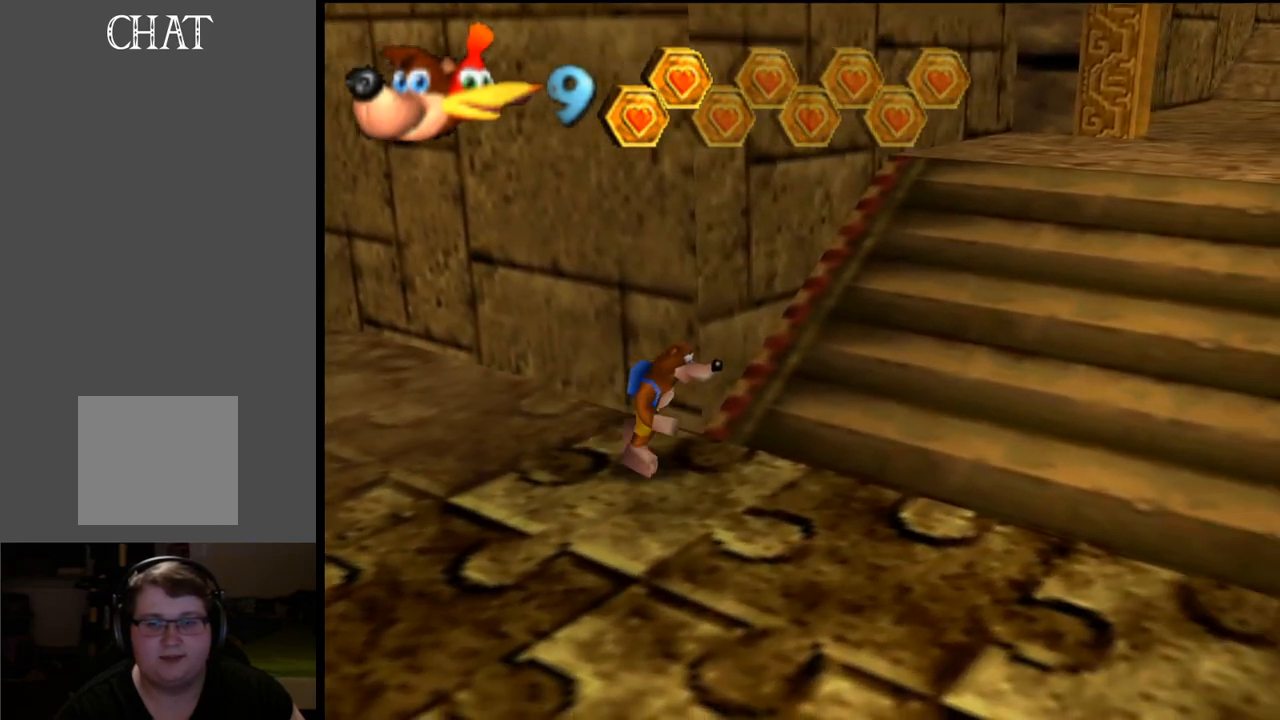
{"buttons": ["Y"], "left_stick": "up-right", "right_stick": "center", "events": [[17, "Y", "down"], [133, "Y", "up"], [233, "Y", "down"], [333, "left_stick", "up-right"], [350, "Y", "up"], [433, "Y", "down"]]}
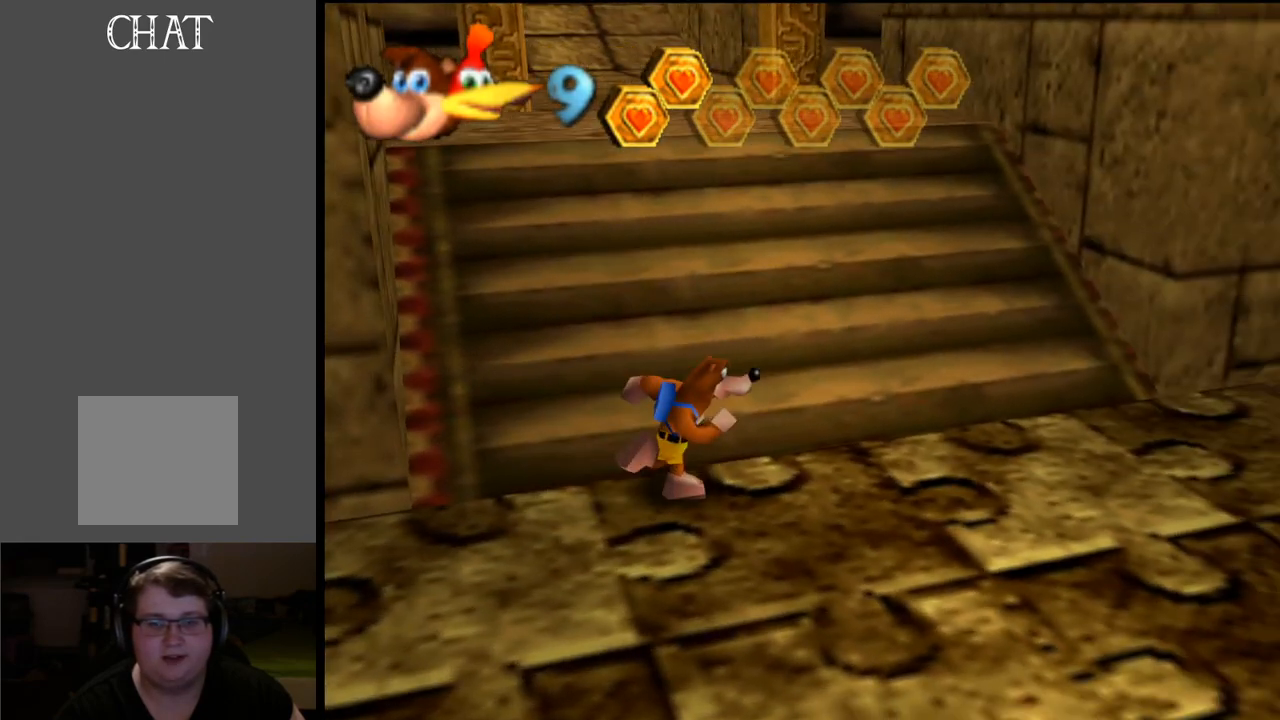
{"buttons": ["Y"], "left_stick": "up-right", "right_stick": "center", "events": [[50, "Y", "up"], [150, "Y", "down"], [250, "Y", "up"], [467, "Y", "down"]]}
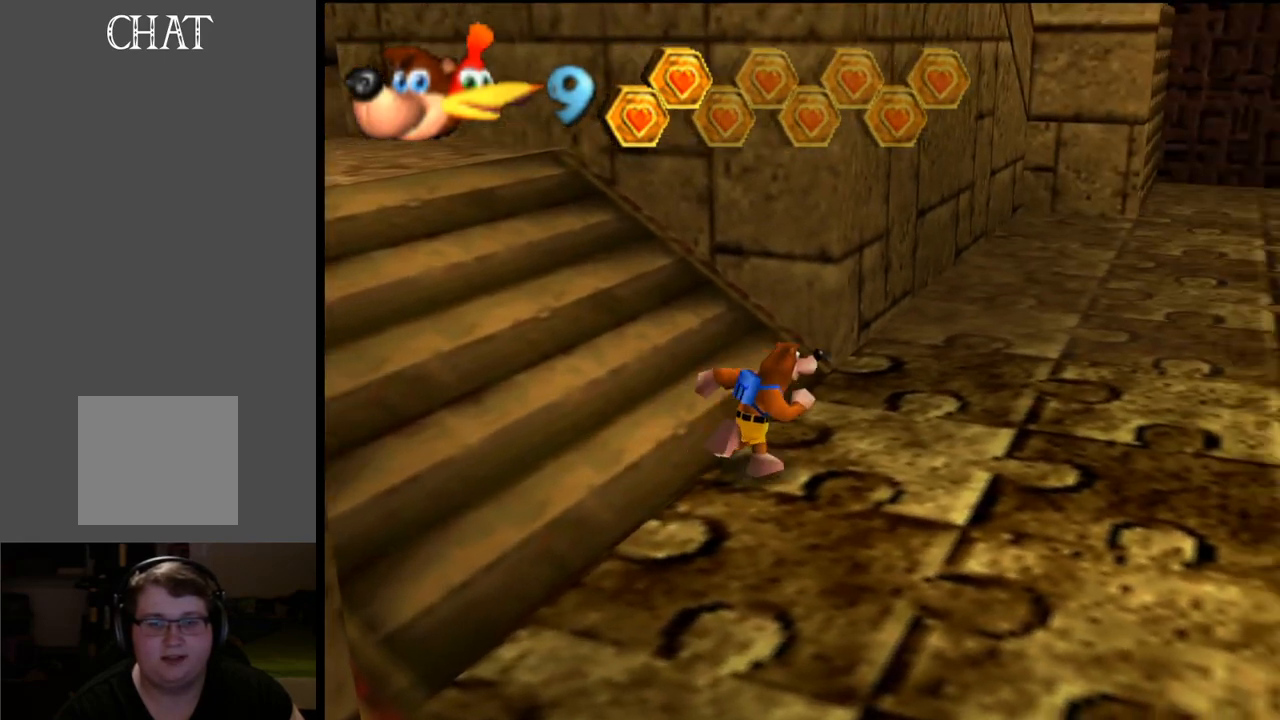
{"buttons": [], "left_stick": "up-right", "right_stick": "center", "events": [[83, "Y", "up"]]}
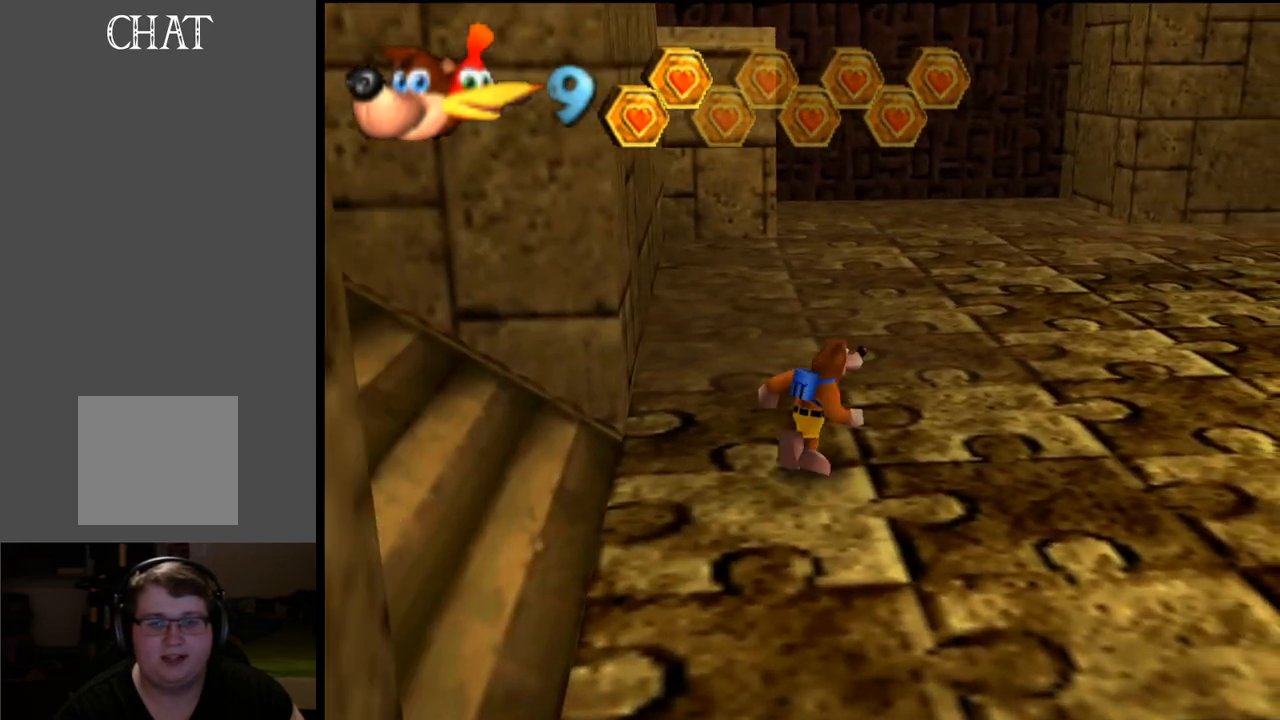
{"buttons": [], "left_stick": "up", "right_stick": "center", "events": [[233, "left_stick", "up"]]}
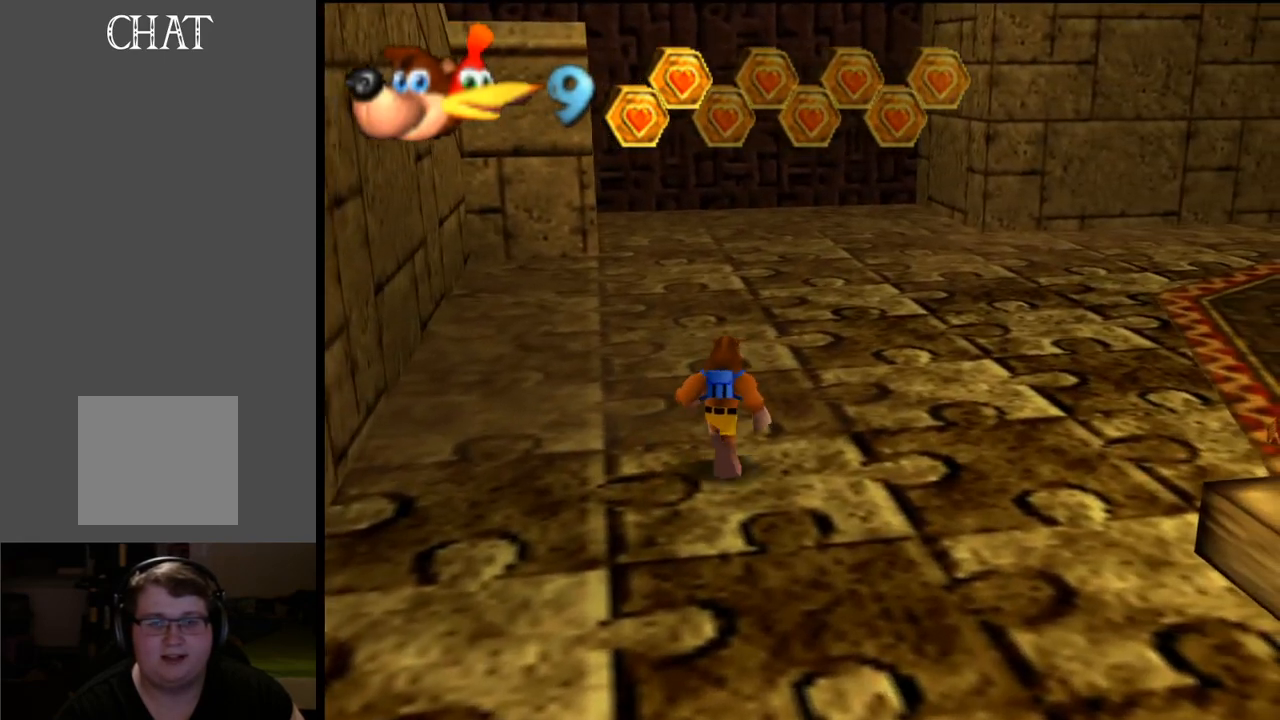
{"buttons": ["Y"], "left_stick": "up", "right_stick": "center", "events": [[250, "Y", "down"], [350, "Y", "up"], [483, "Y", "down"]]}
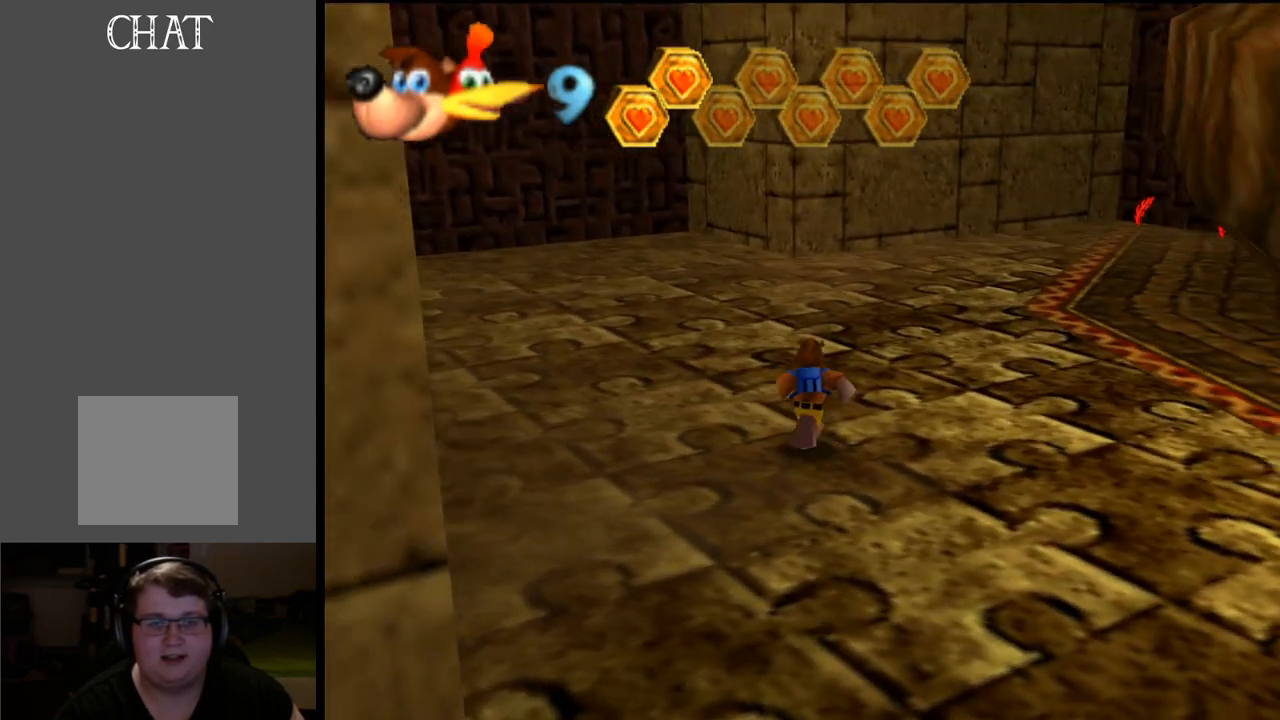
{"buttons": ["Y"], "left_stick": "up-right", "right_stick": "center", "events": [[100, "Y", "up"], [183, "left_stick", "up-right"], [483, "Y", "down"]]}
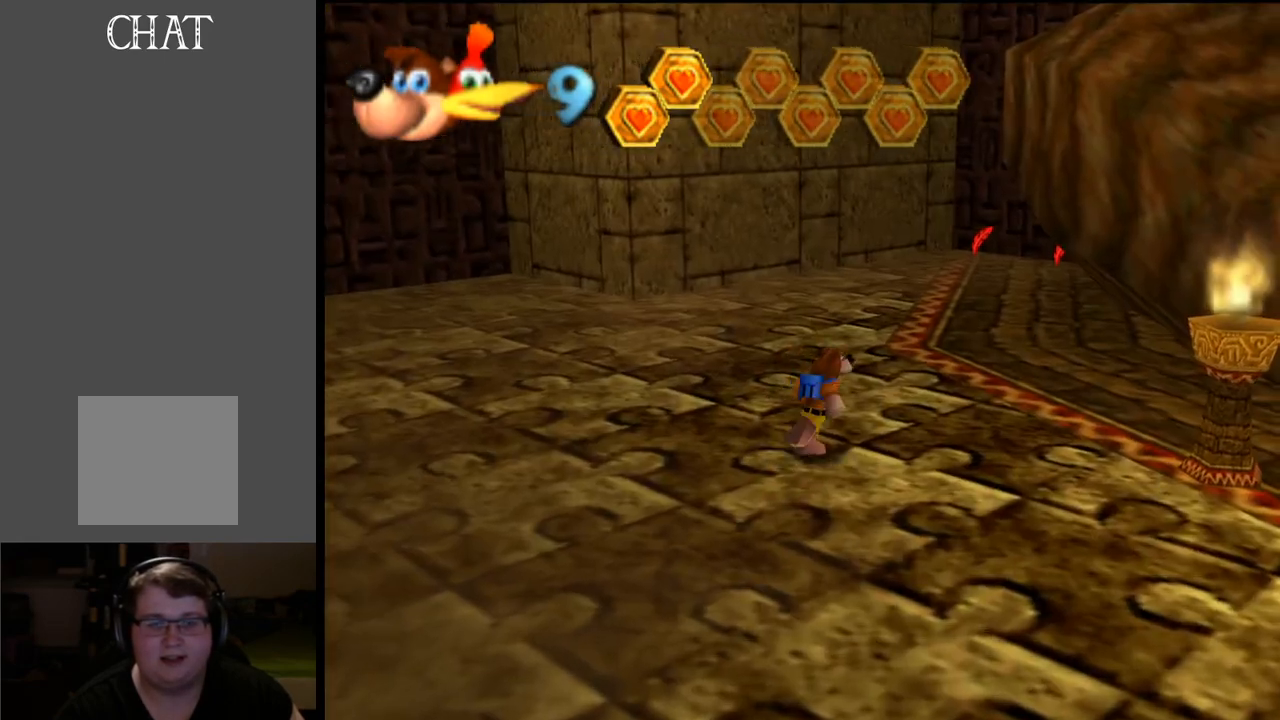
{"buttons": ["Y"], "left_stick": "right", "right_stick": "center", "events": [[100, "Y", "up"], [217, "Y", "down"], [217, "left_stick", "right"], [350, "Y", "up"], [483, "Y", "down"]]}
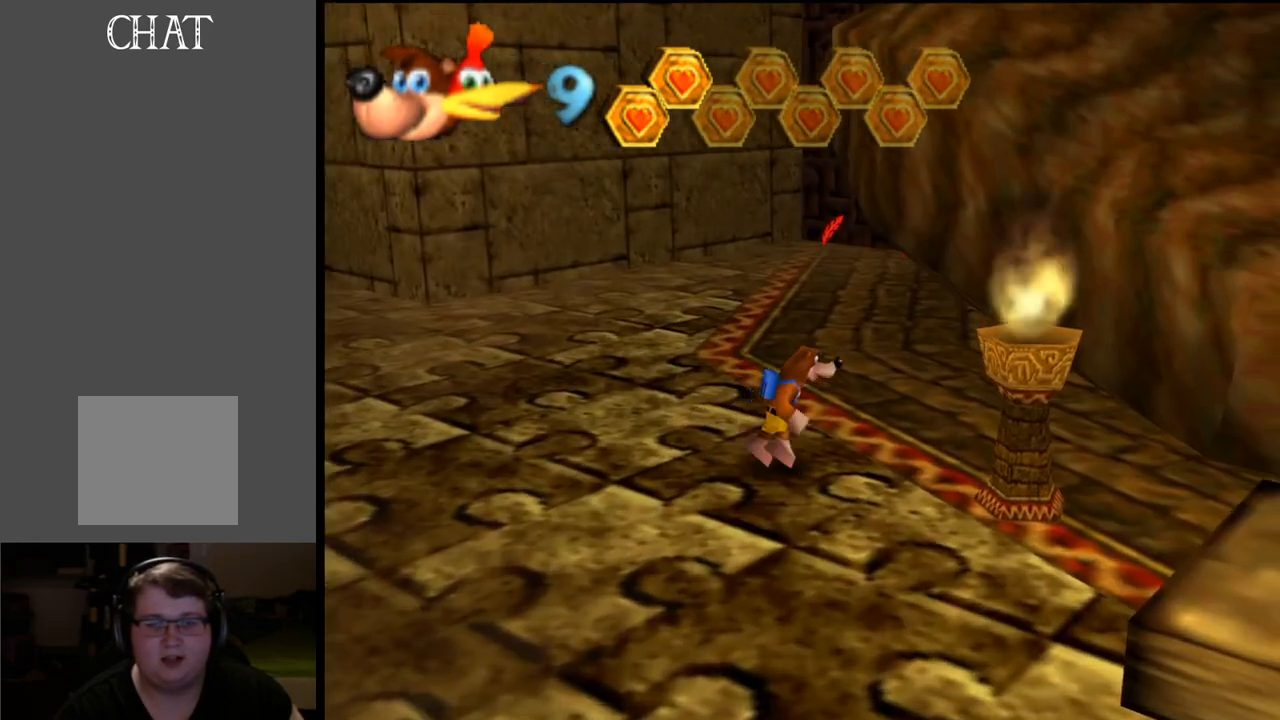
{"buttons": [], "left_stick": "right", "right_stick": "center", "events": [[117, "Y", "up"], [250, "left_stick", "down-right"], [400, "left_stick", "right"]]}
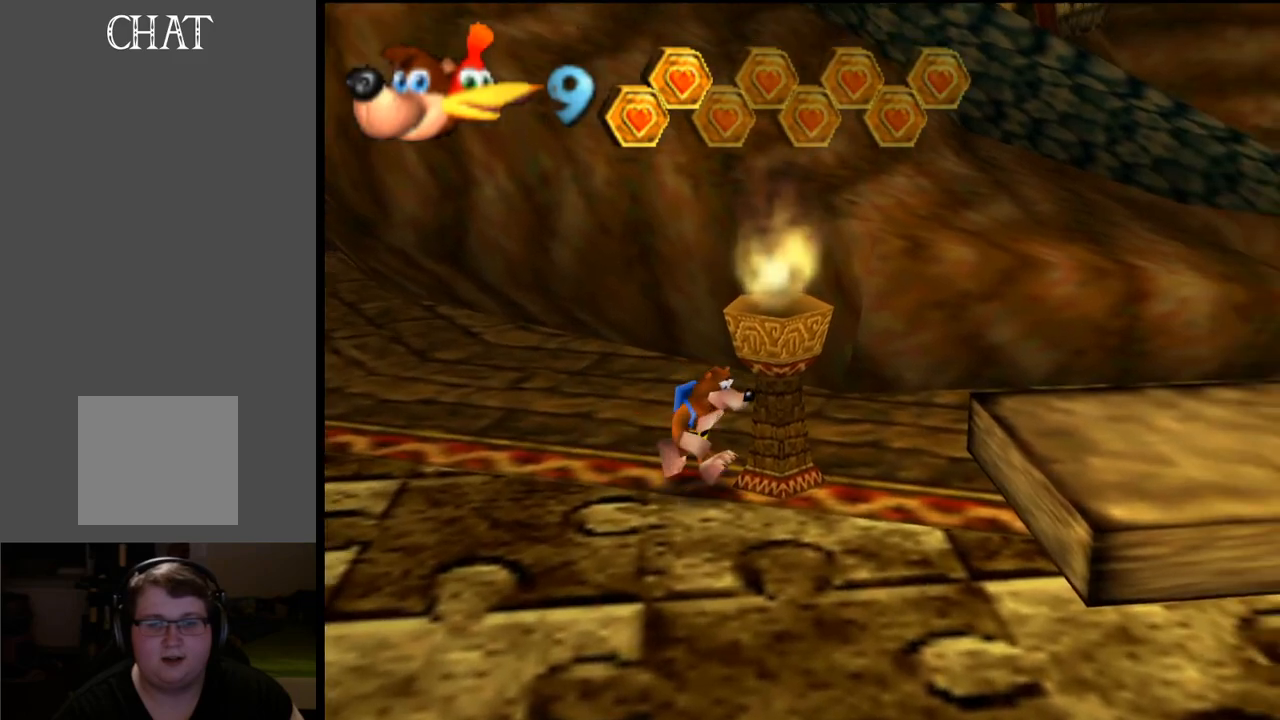
{"buttons": ["A"], "left_stick": "up-right", "right_stick": "center", "events": [[183, "left_stick", "up-right"], [433, "A", "down"]]}
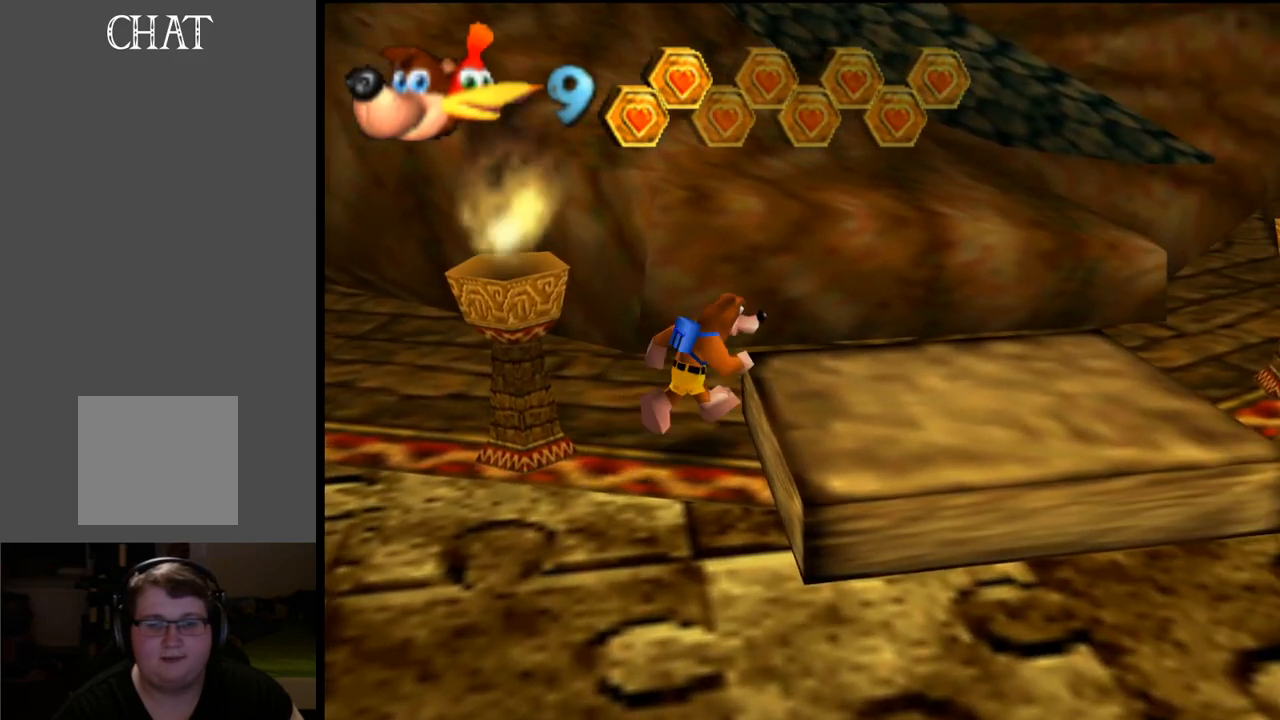
{"buttons": [], "left_stick": "up-right", "right_stick": "center", "events": [[17, "left_stick", "right"], [33, "A", "up"], [333, "left_stick", "up-right"]]}
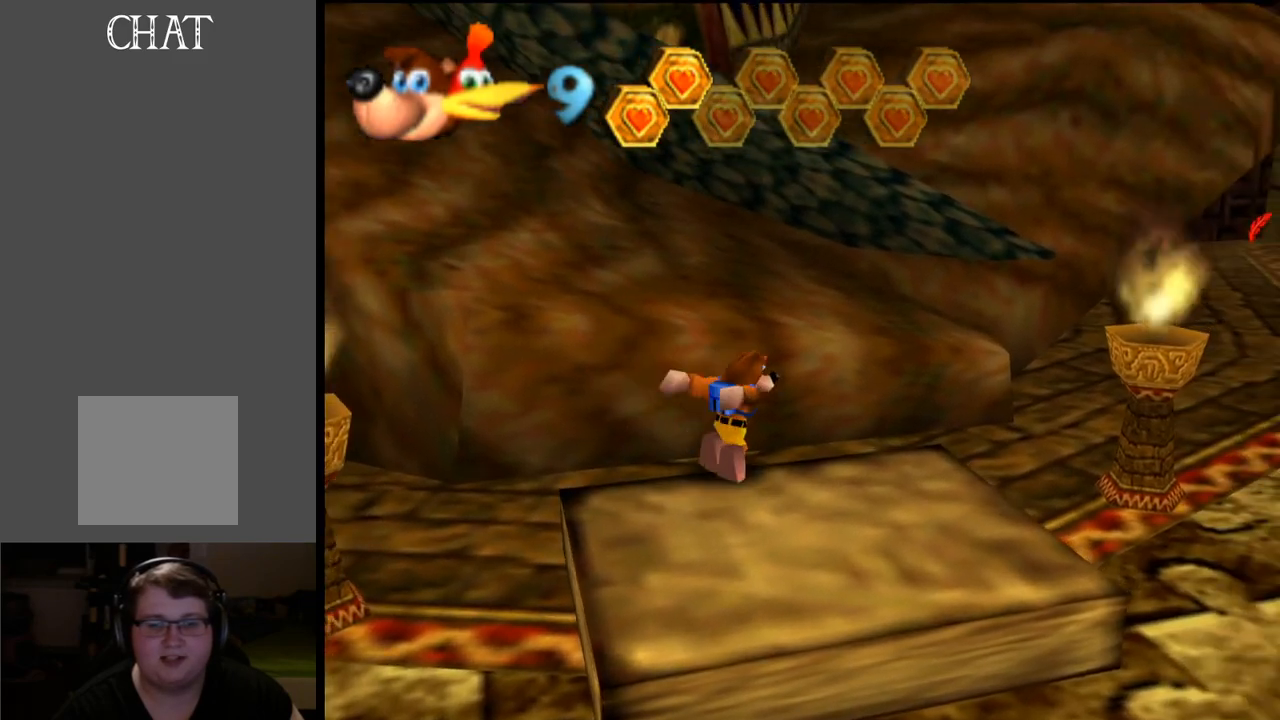
{"buttons": ["A"], "left_stick": "up", "right_stick": "center", "events": [[33, "left_stick", "up"], [67, "A", "down"]]}
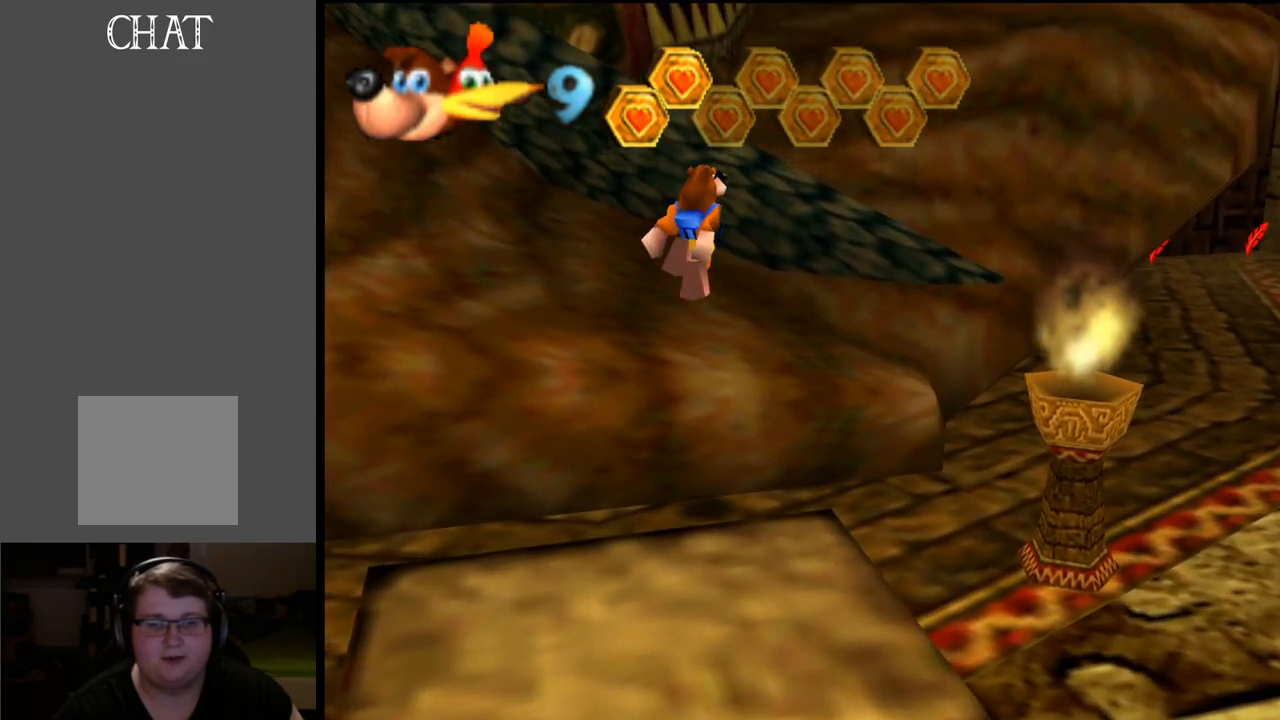
{"buttons": ["A"], "left_stick": "up", "right_stick": "center", "events": [[33, "A", "up"], [400, "A", "down"]]}
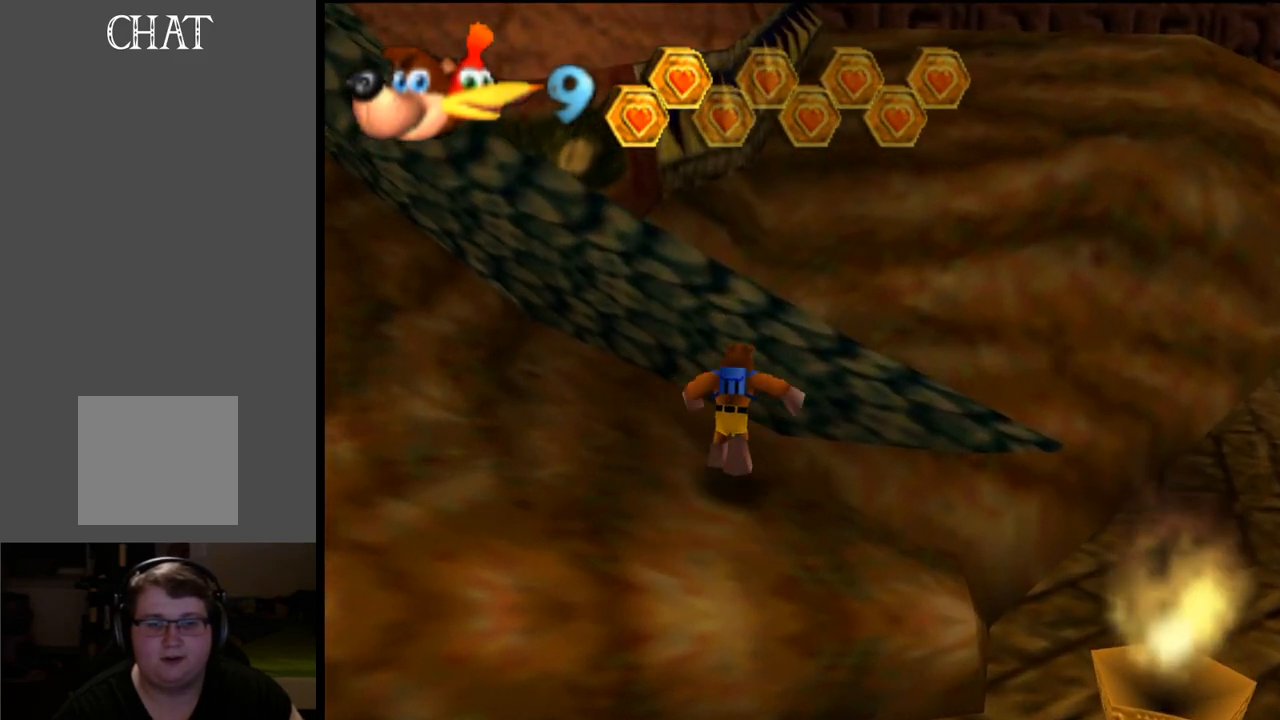
{"buttons": [], "left_stick": "up-right", "right_stick": "center", "events": [[150, "left_stick", "up-right"], [383, "A", "up"]]}
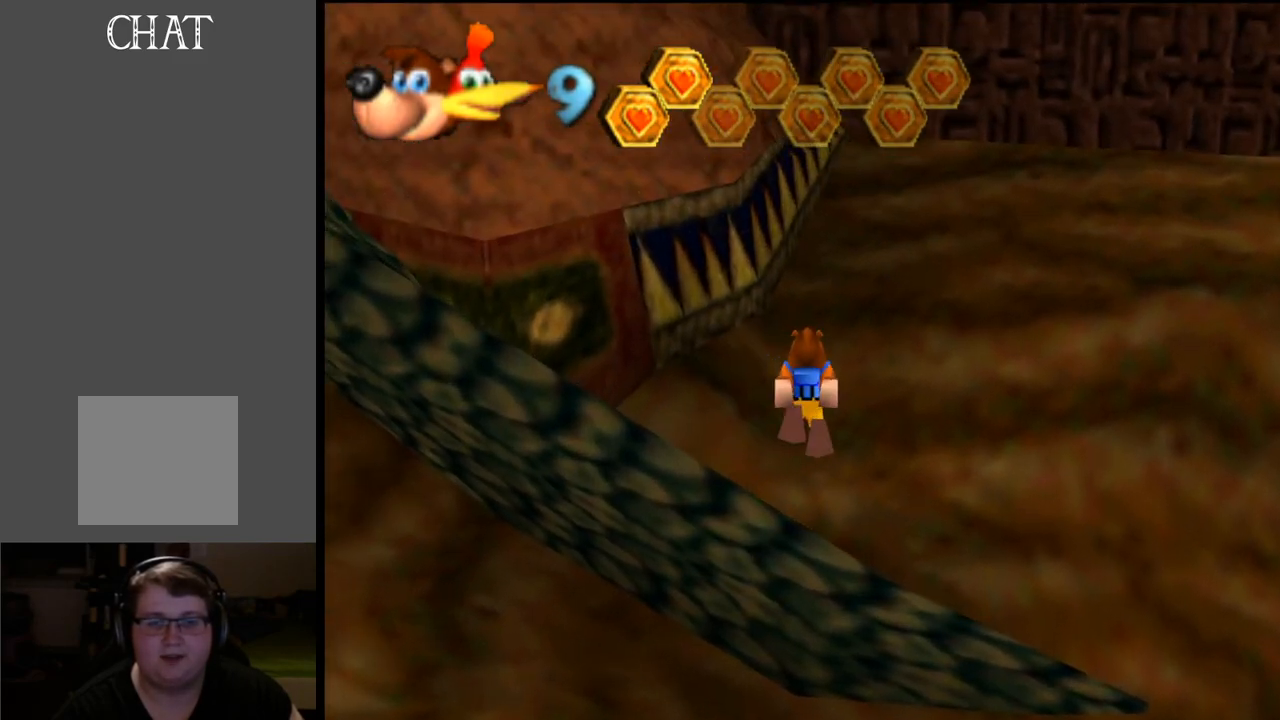
{"buttons": [], "left_stick": "up", "right_stick": "center", "events": [[17, "Y", "down"], [150, "Y", "up"], [300, "Y", "down"], [367, "left_stick", "up"], [400, "Y", "up"]]}
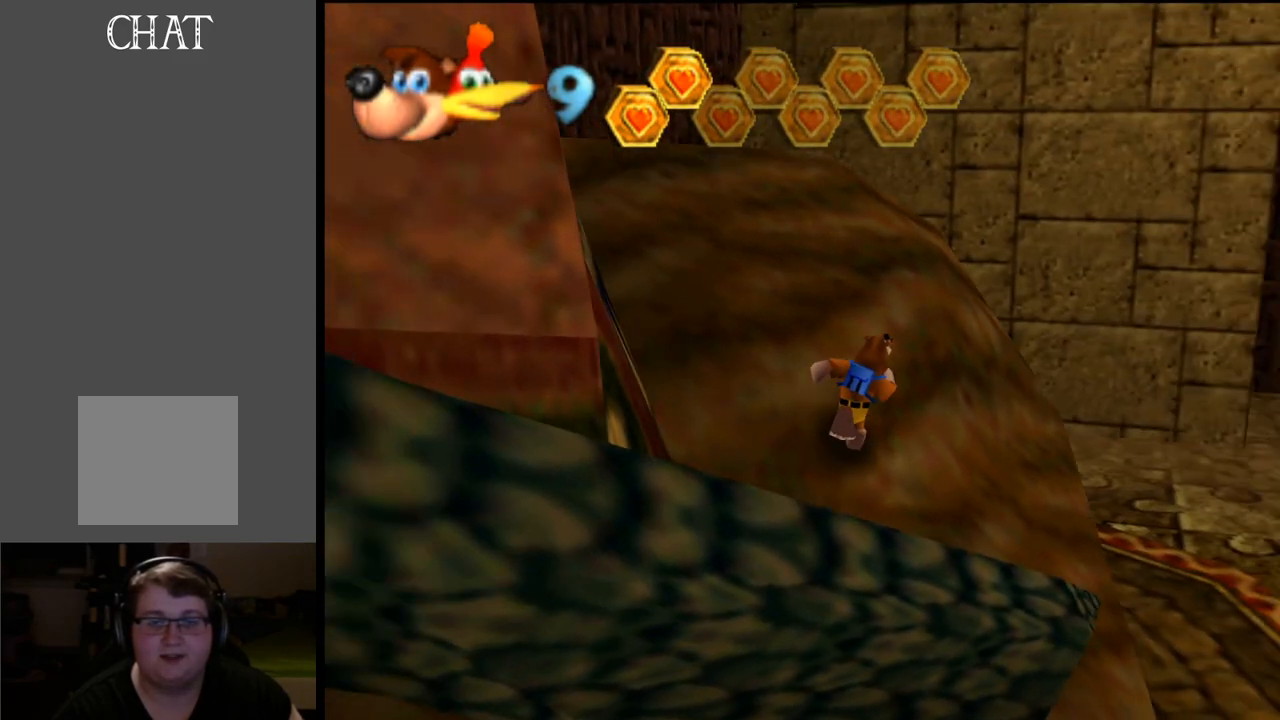
{"buttons": [], "left_stick": "up-left", "right_stick": "center", "events": [[183, "Y", "down"], [267, "left_stick", "up-left"], [333, "Y", "up"]]}
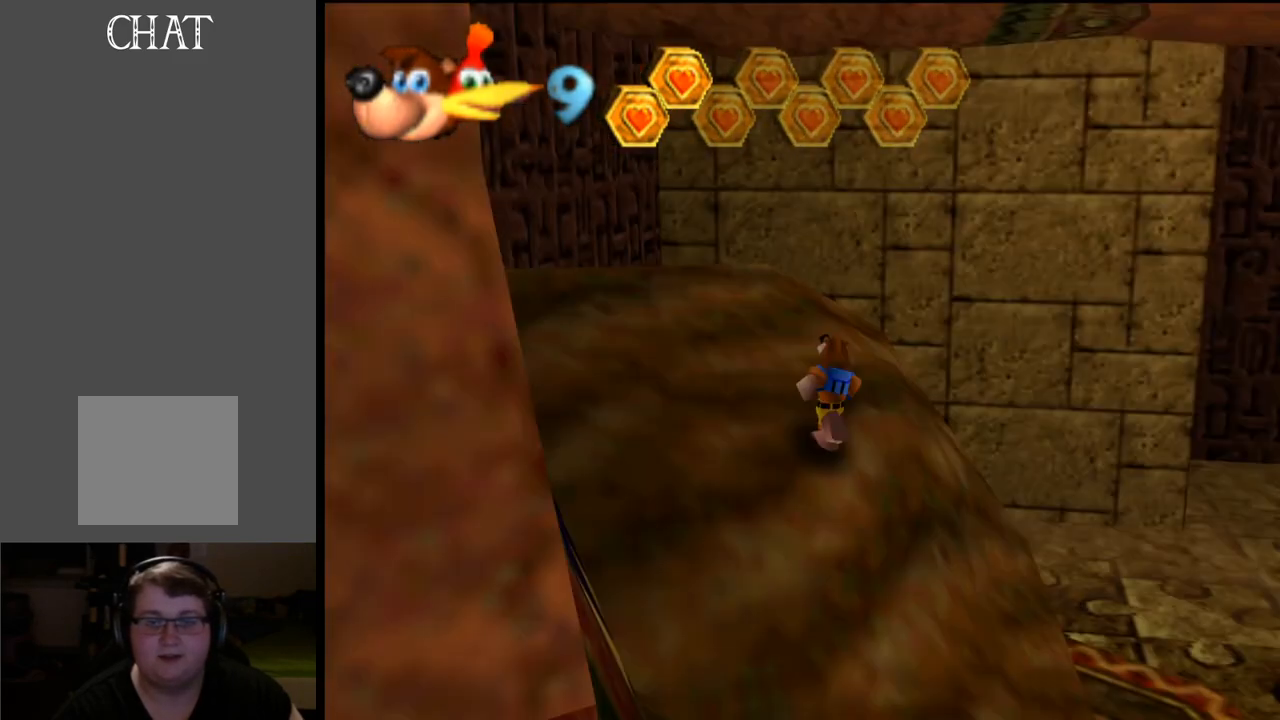
{"buttons": [], "left_stick": "up-left", "right_stick": "center", "events": [[33, "Y", "down"], [183, "Y", "up"], [333, "Y", "down"], [467, "Y", "up"]]}
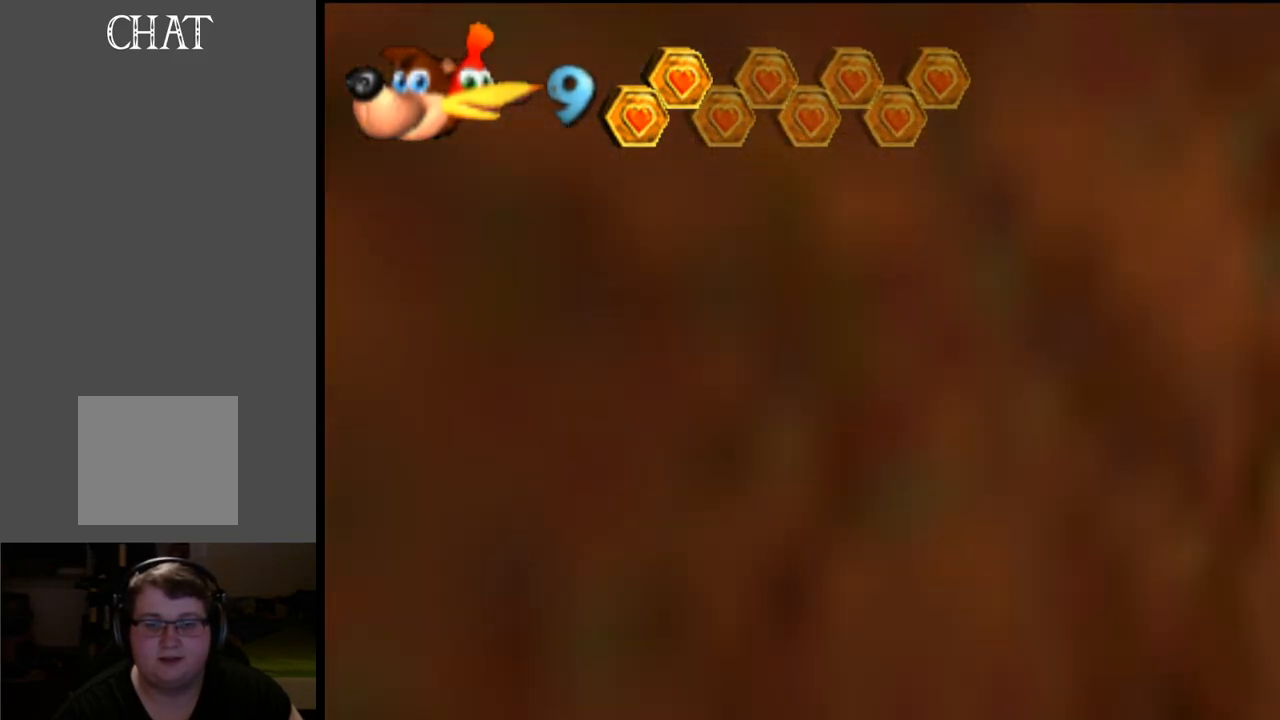
{"buttons": [], "left_stick": "center", "right_stick": "center", "events": [[50, "left_stick", "center"], [167, "Y", "down"], [317, "Y", "up"]]}
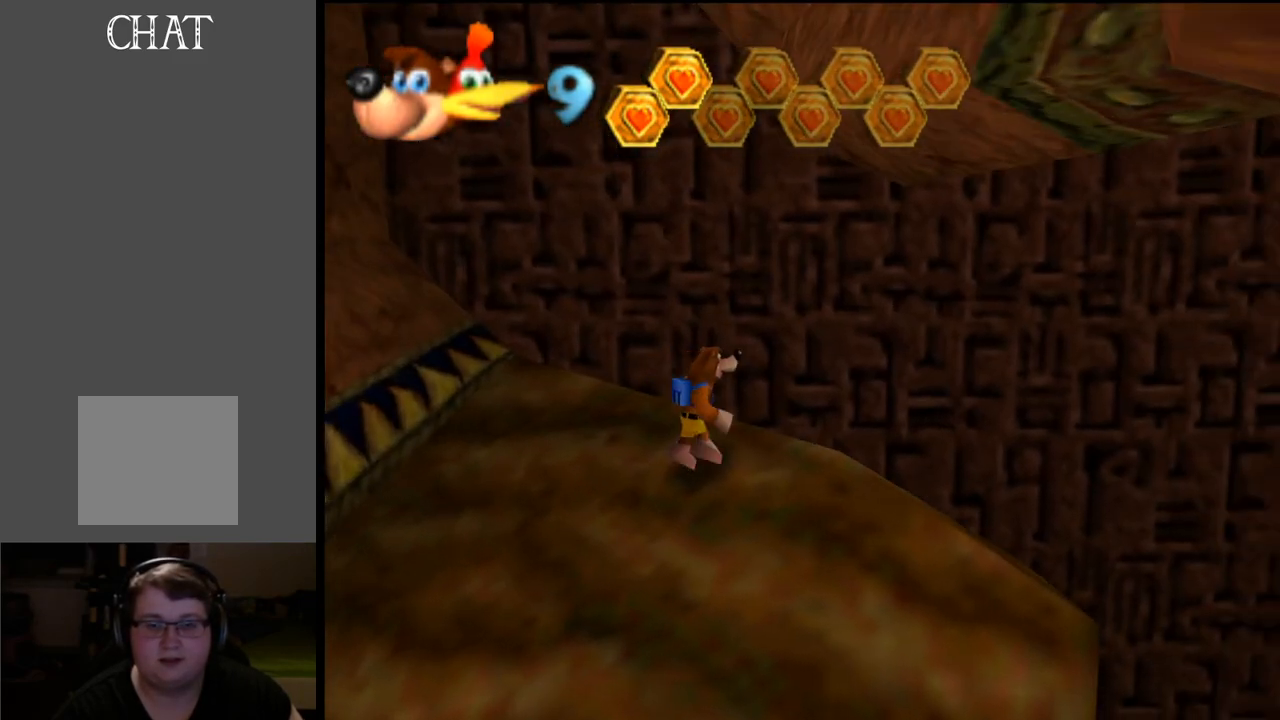
{"buttons": [], "left_stick": "center", "right_stick": "center", "events": [[150, "Y", "down"], [167, "left_stick", "left"], [300, "Y", "up"], [333, "left_stick", "center"]]}
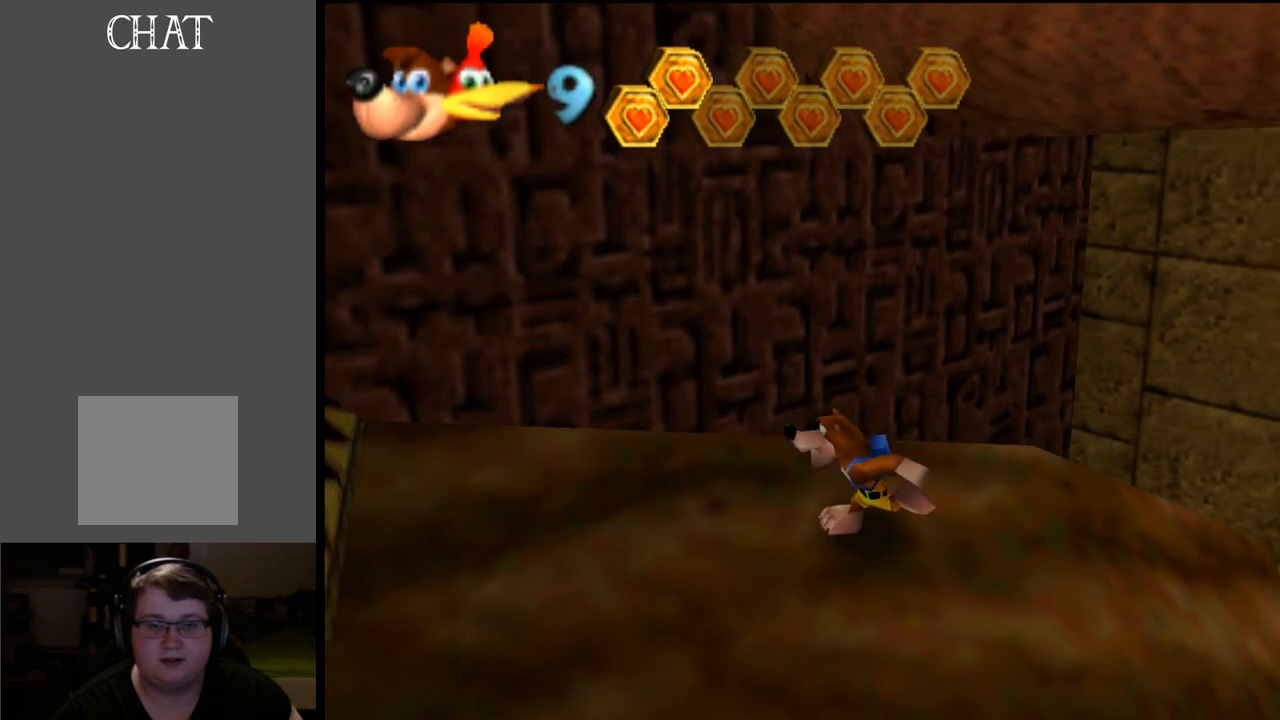
{"buttons": ["A", "L2"], "left_stick": "up-right", "right_stick": "center", "events": [[150, "left_stick", "right"], [267, "left_stick", "up-right"], [317, "L2", "down"], [433, "A", "down"]]}